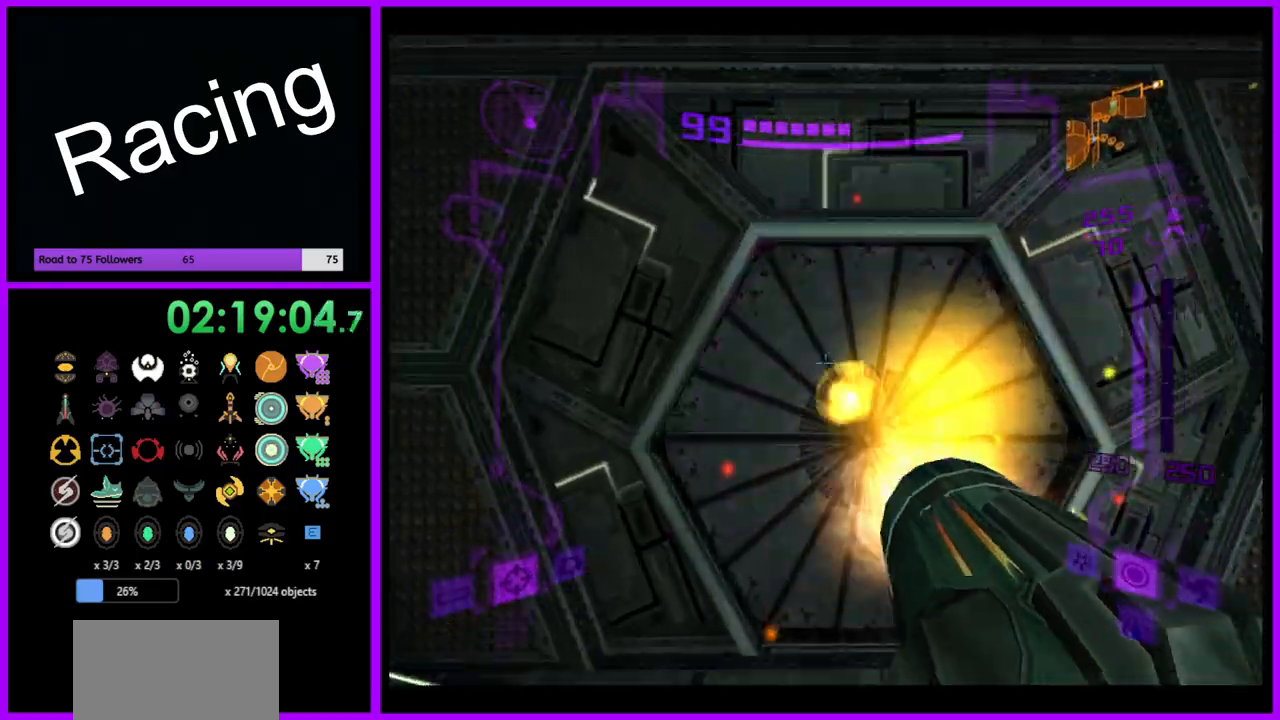
Gameplay with a controller (Nintendo layout); each line is a JSON object with the inputs held at the frame after it. "events" lists button and stick changes between this image and that frame as [ms after this image, input, new state], when the widget could be followed in between. Not read: L3 R3.
{"buttons": ["A", "L1"], "left_stick": "center", "right_stick": "center", "events": [[67, "A", "up"], [183, "A", "down"], [250, "A", "up"], [333, "A", "down"], [383, "A", "up"], [483, "left_stick", "center"], [500, "A", "down"]]}
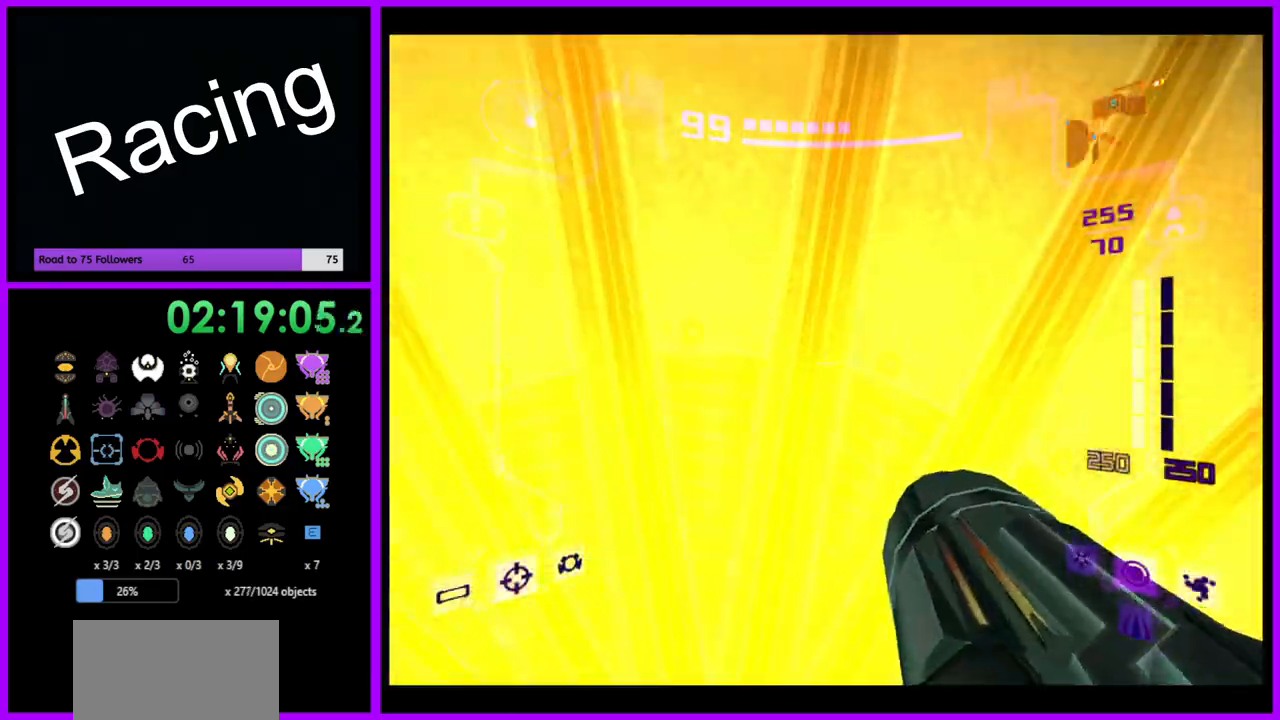
{"buttons": ["A", "L1"], "left_stick": "center", "right_stick": "center", "events": [[33, "A", "up"], [83, "left_stick", "down"], [150, "A", "down"], [200, "A", "up"], [300, "left_stick", "center"], [317, "A", "down"], [367, "A", "up"], [367, "left_stick", "down"], [467, "A", "down"], [500, "left_stick", "center"]]}
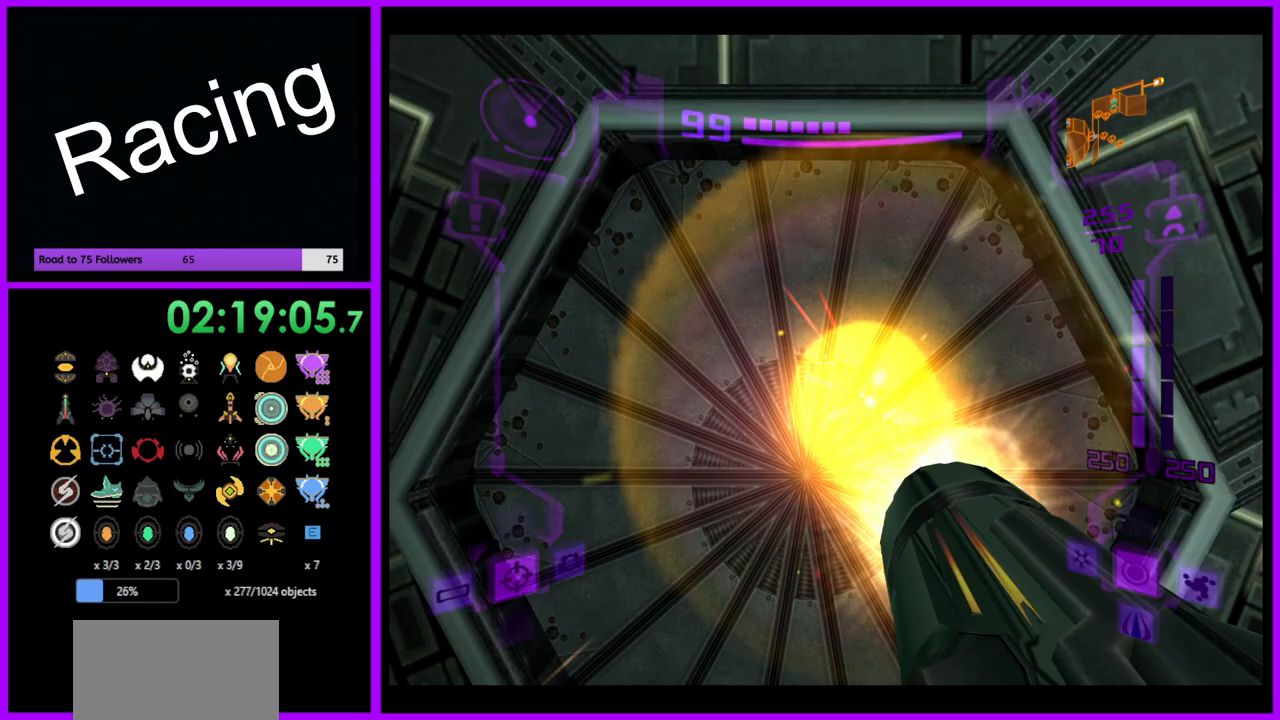
{"buttons": ["A", "L1"], "left_stick": "center", "right_stick": "center", "events": [[33, "A", "up"], [133, "A", "down"], [200, "A", "up"], [300, "A", "down"], [350, "A", "up"], [467, "A", "down"]]}
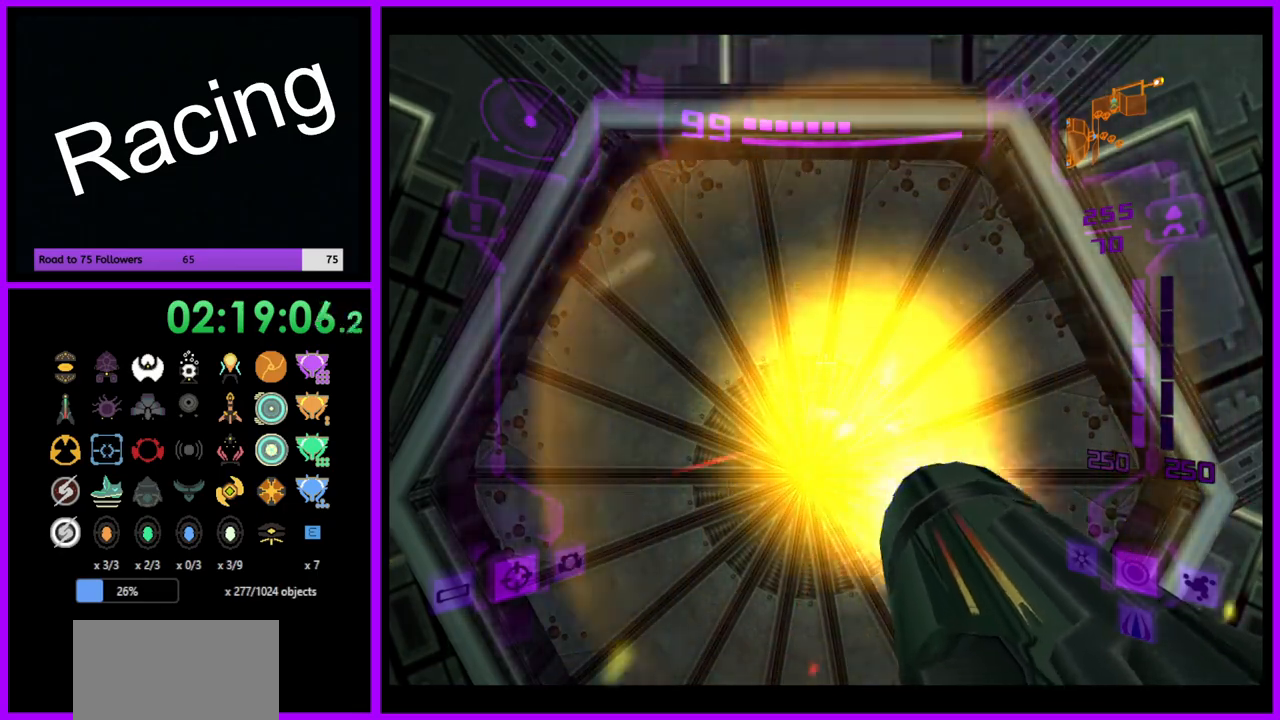
{"buttons": ["L1"], "left_stick": "center", "right_stick": "center", "events": [[17, "A", "up"], [117, "A", "down"], [183, "A", "up"], [267, "A", "down"], [333, "A", "up"], [433, "A", "down"], [483, "A", "up"]]}
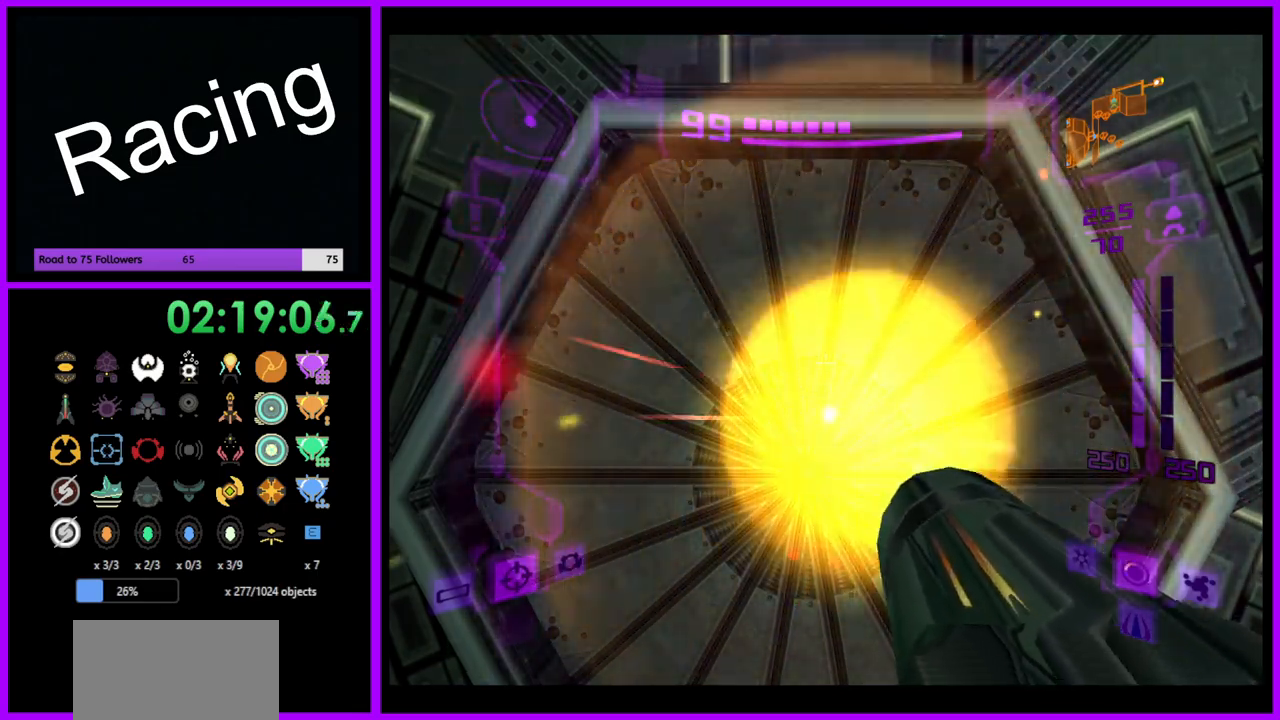
{"buttons": ["L1"], "left_stick": "center", "right_stick": "center", "events": [[83, "A", "down"], [133, "A", "up"], [233, "A", "down"], [283, "A", "up"], [400, "A", "down"], [433, "A", "up"]]}
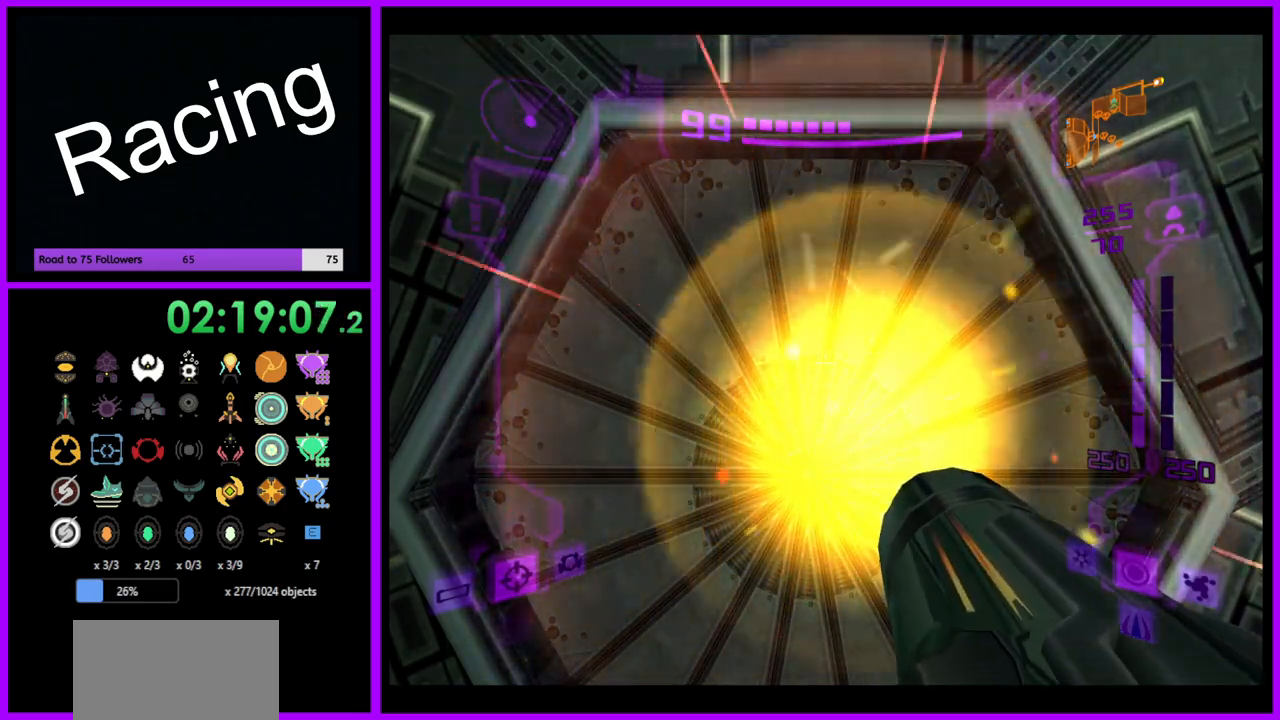
{"buttons": ["A", "L1"], "left_stick": "center", "right_stick": "center", "events": [[33, "A", "down"], [83, "A", "up"], [167, "A", "down"], [233, "A", "up"], [333, "A", "down"], [400, "A", "up"], [500, "A", "down"]]}
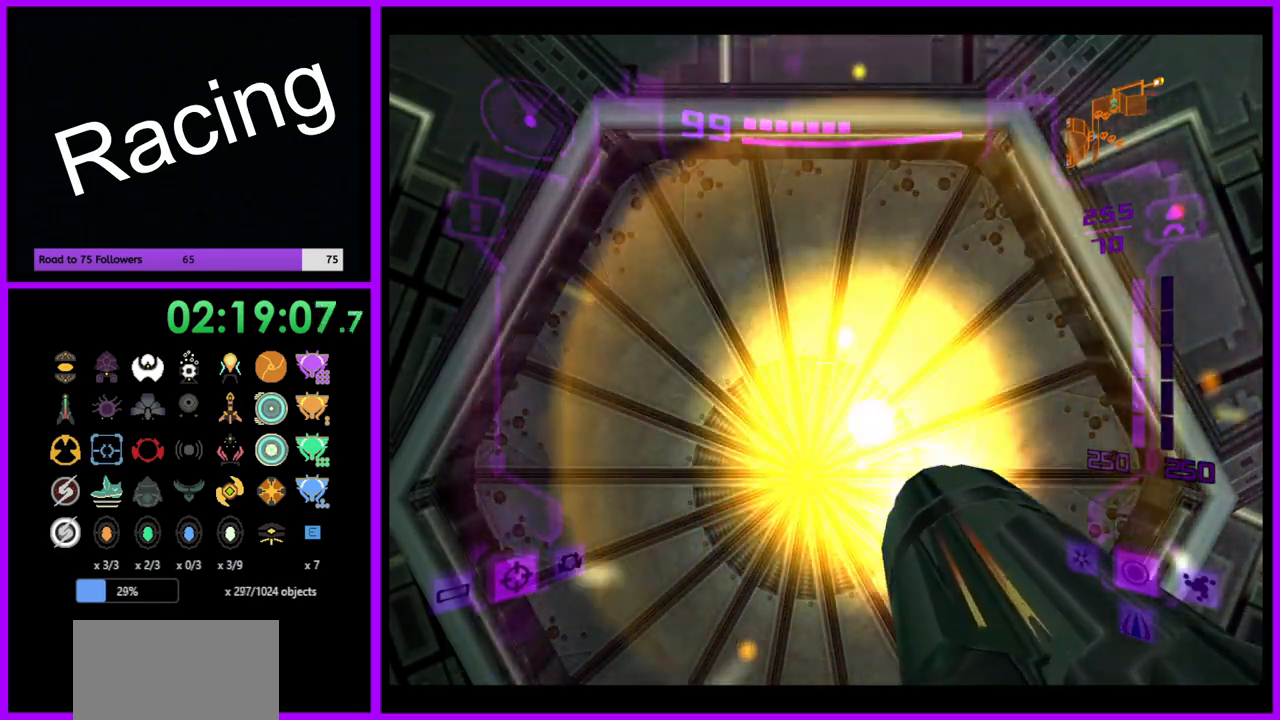
{"buttons": ["L1"], "left_stick": "center", "right_stick": "center", "events": [[50, "A", "up"], [150, "A", "down"], [200, "A", "up"], [317, "A", "down"], [367, "A", "up"], [467, "A", "down"], [500, "A", "up"]]}
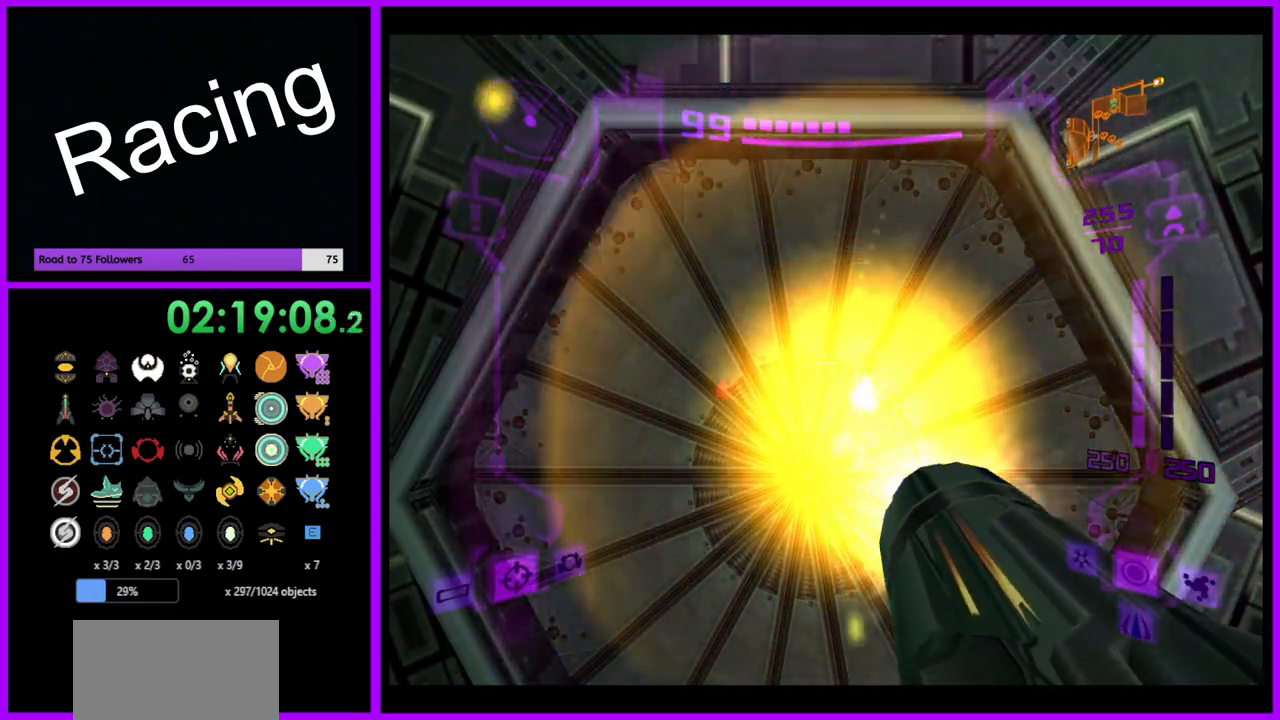
{"buttons": ["L1"], "left_stick": "center", "right_stick": "center", "events": [[133, "A", "down"], [167, "A", "up"], [267, "A", "down"], [317, "A", "up"], [433, "A", "down"], [450, "A", "up"]]}
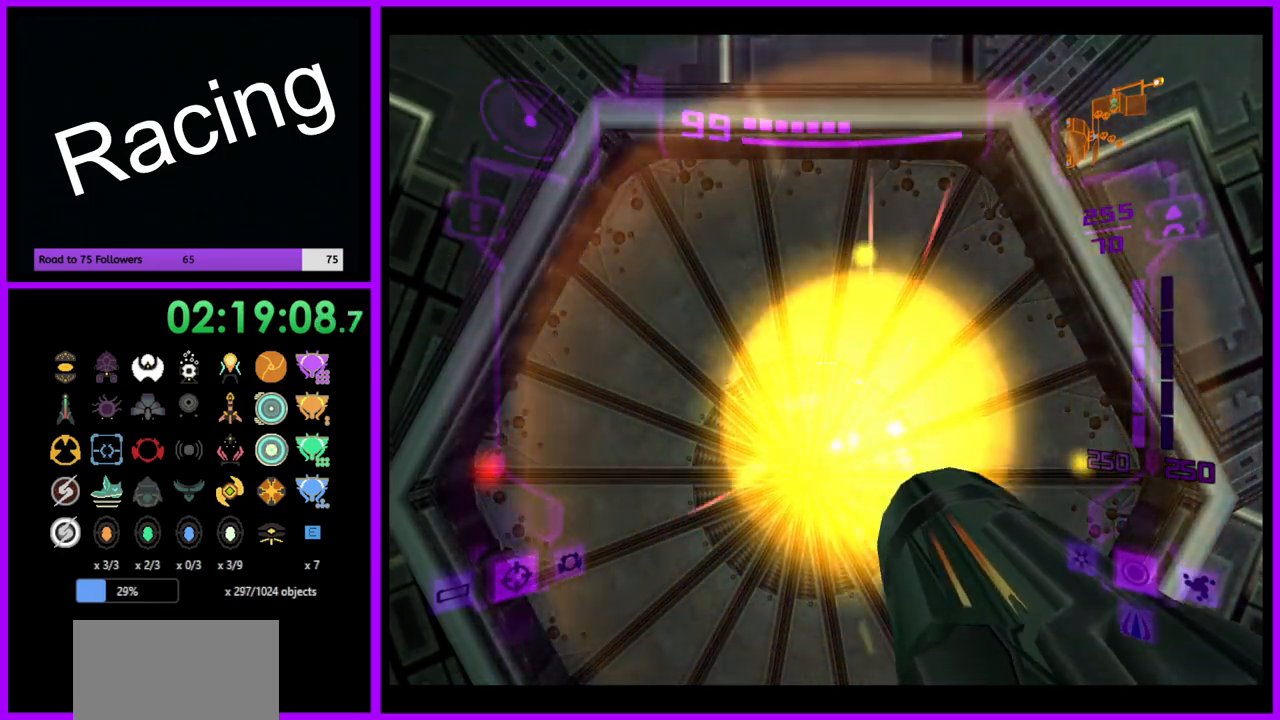
{"buttons": ["L1"], "left_stick": "center", "right_stick": "center", "events": [[83, "A", "down"], [133, "A", "up"], [217, "A", "down"], [300, "A", "up"], [383, "A", "down"], [450, "A", "up"]]}
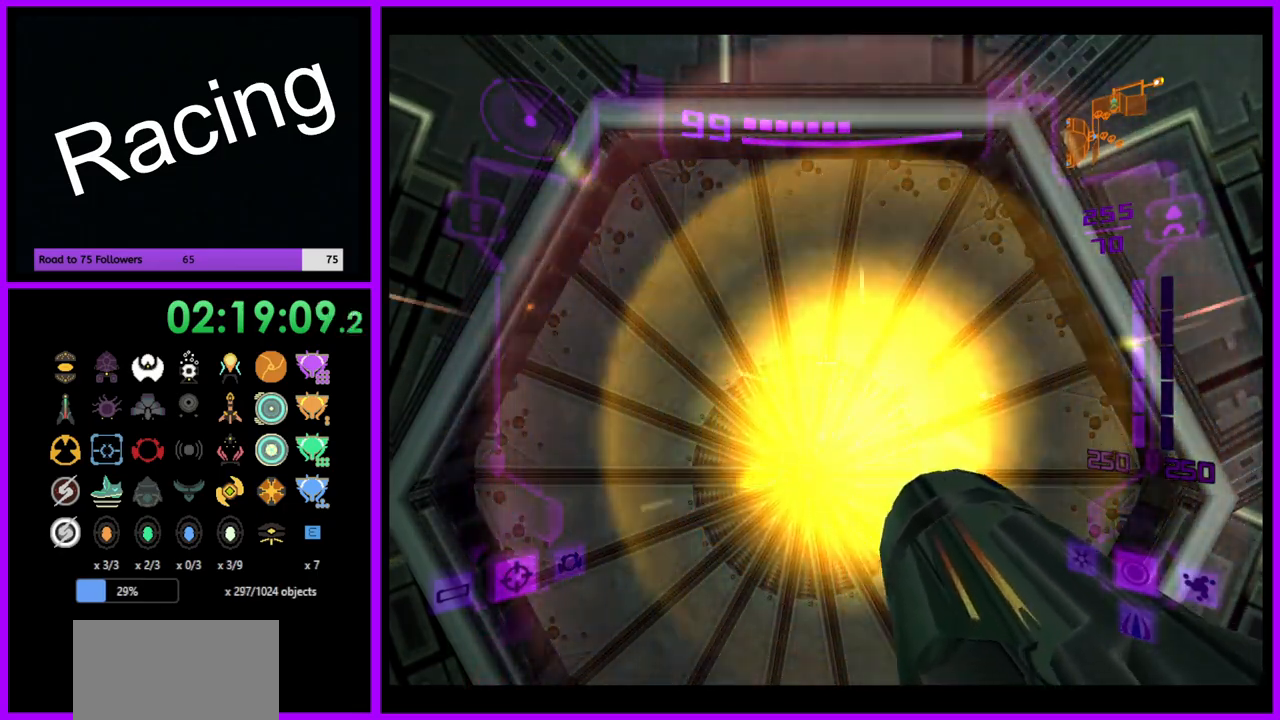
{"buttons": ["L1"], "left_stick": "center", "right_stick": "center", "events": [[50, "A", "down"], [117, "A", "up"], [217, "A", "down"], [267, "A", "up"], [267, "left_stick", "up"], [383, "A", "down"], [417, "left_stick", "center"], [433, "A", "up"]]}
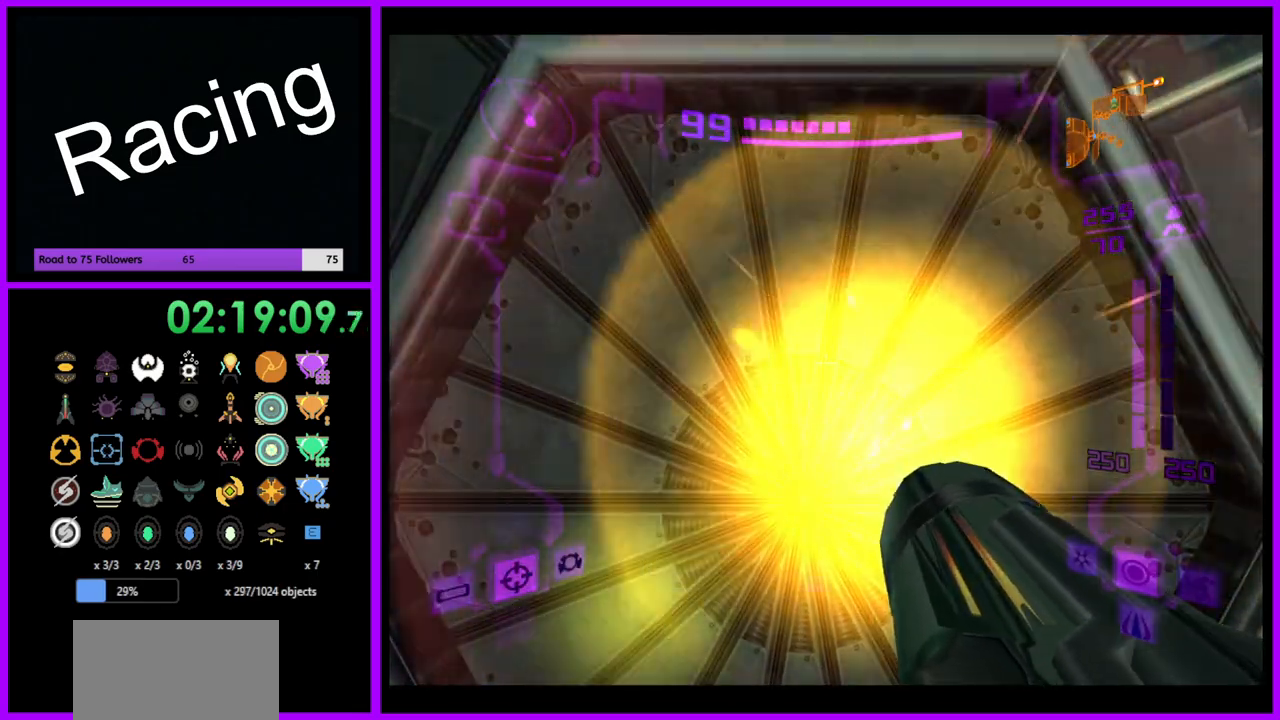
{"buttons": ["L1"], "left_stick": "center", "right_stick": "center", "events": [[50, "A", "down"], [100, "A", "up"], [200, "A", "down"], [217, "left_stick", "down"], [267, "A", "up"], [367, "A", "down"], [433, "A", "up"], [467, "left_stick", "center"]]}
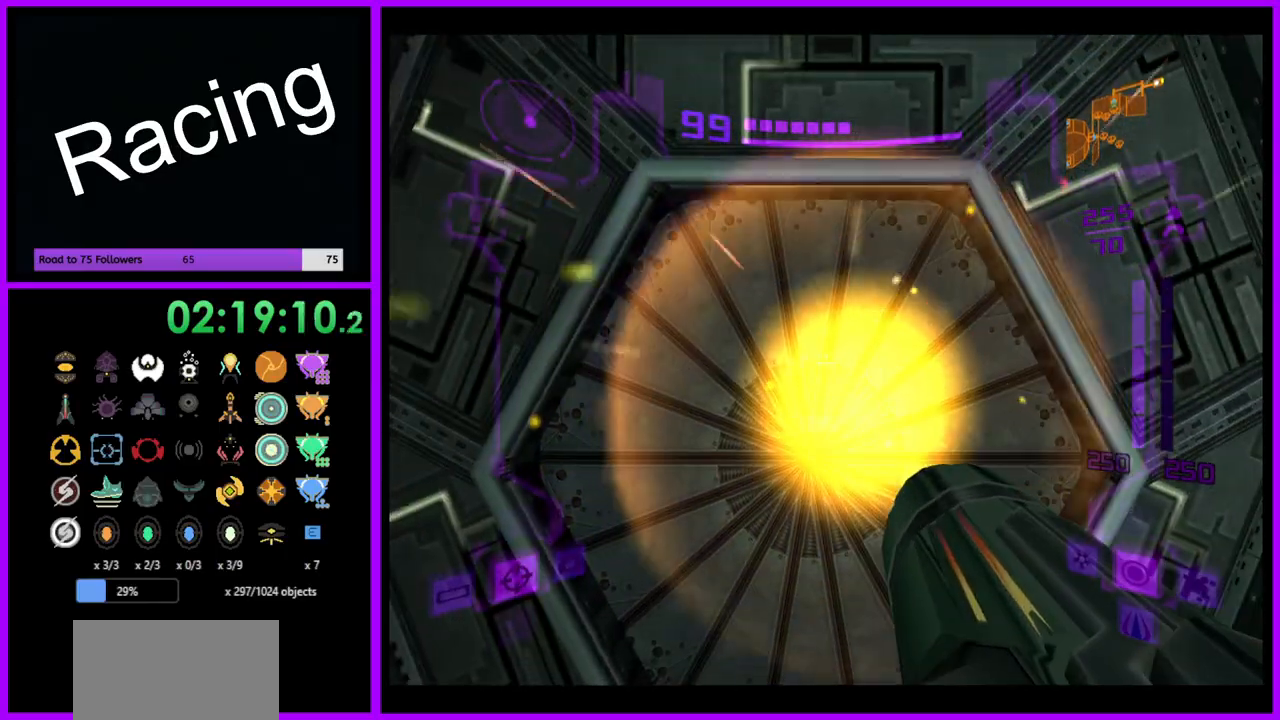
{"buttons": ["L1"], "left_stick": "up", "right_stick": "center", "events": [[33, "A", "down"], [100, "A", "up"], [183, "A", "down"], [250, "A", "up"], [367, "A", "down"], [433, "A", "up"], [467, "left_stick", "up"]]}
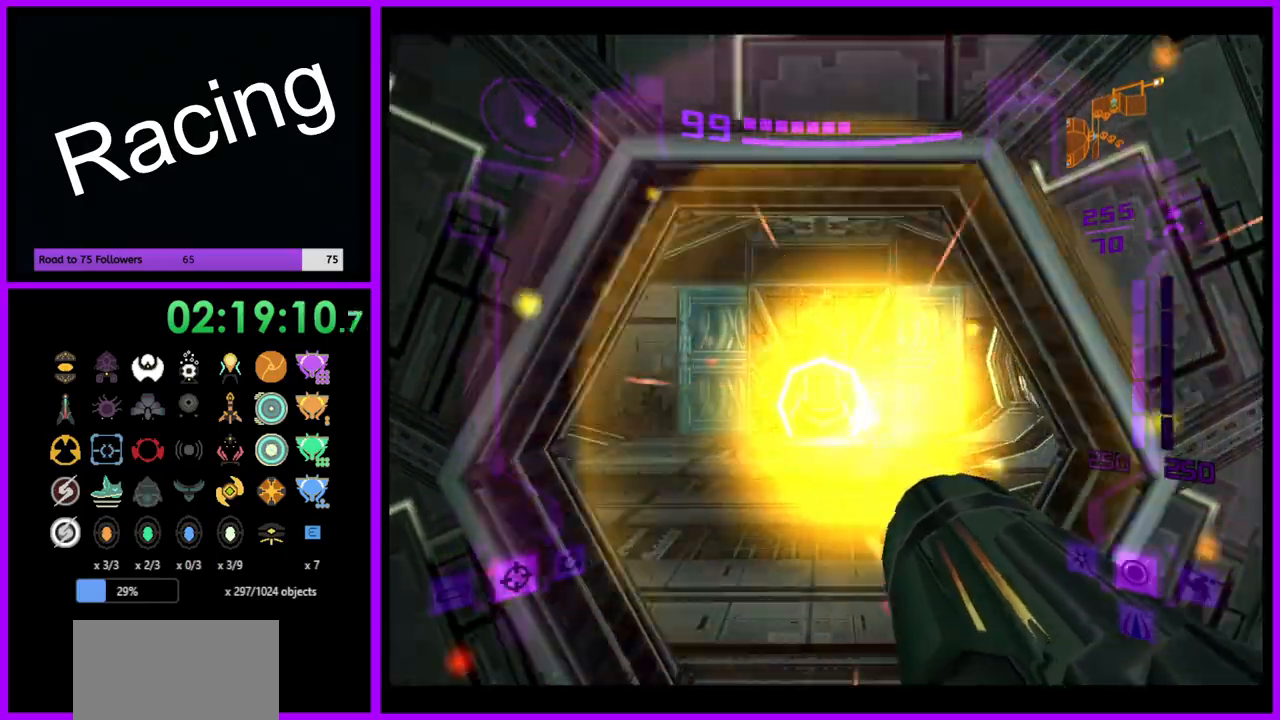
{"buttons": ["L1"], "left_stick": "up", "right_stick": "center", "events": [[350, "X", "down"], [450, "X", "up"]]}
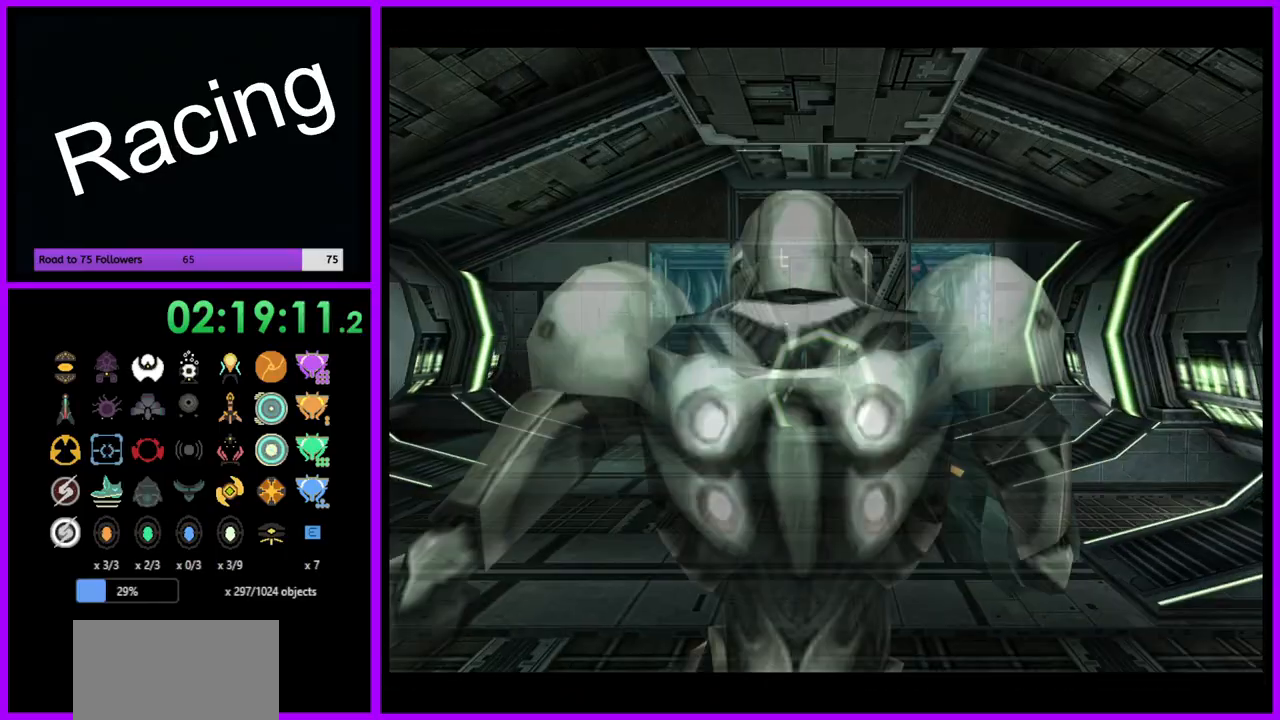
{"buttons": [], "left_stick": "up", "right_stick": "center", "events": [[333, "L1", "up"]]}
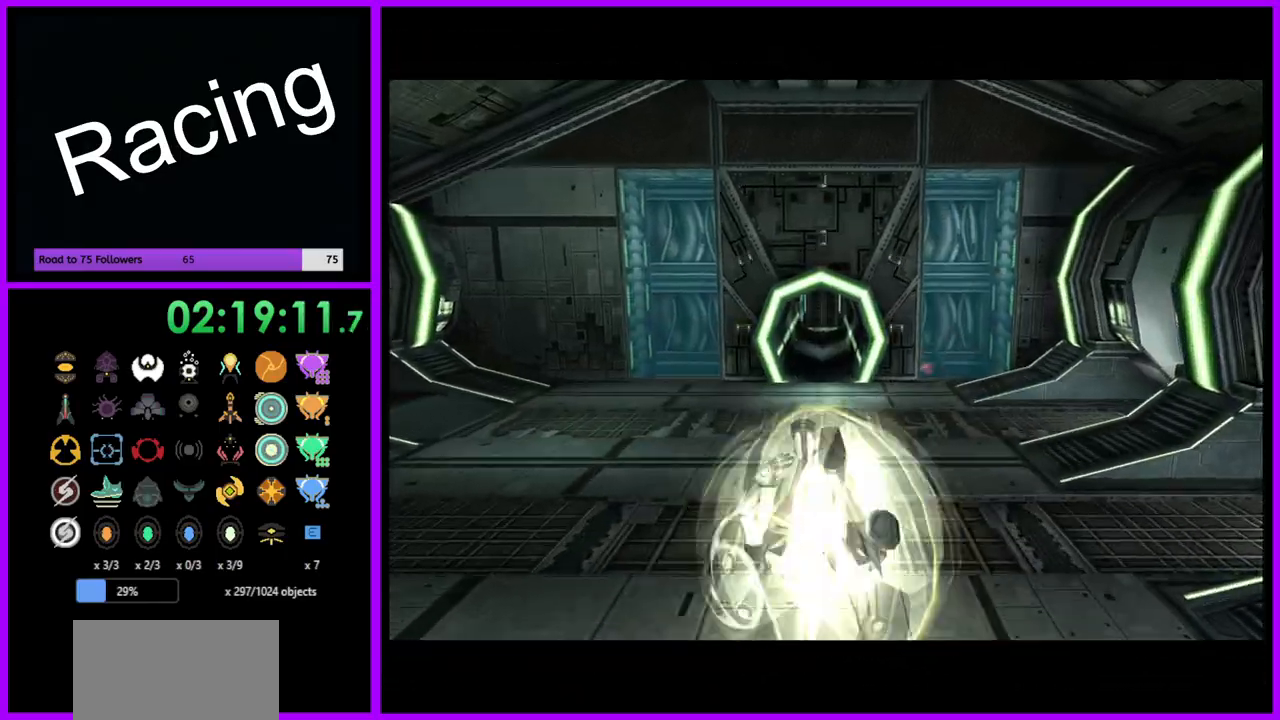
{"buttons": ["B"], "left_stick": "up", "right_stick": "center", "events": [[317, "B", "down"]]}
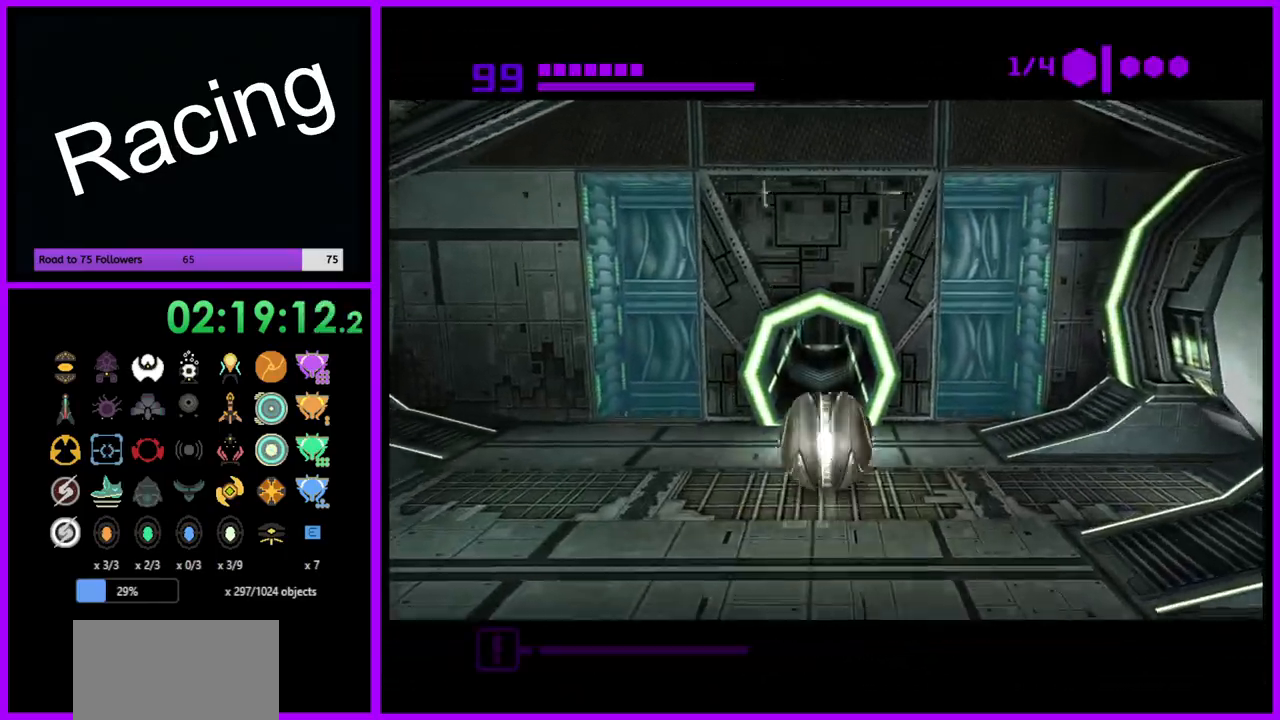
{"buttons": [], "left_stick": "up", "right_stick": "center", "events": [[250, "B", "up"]]}
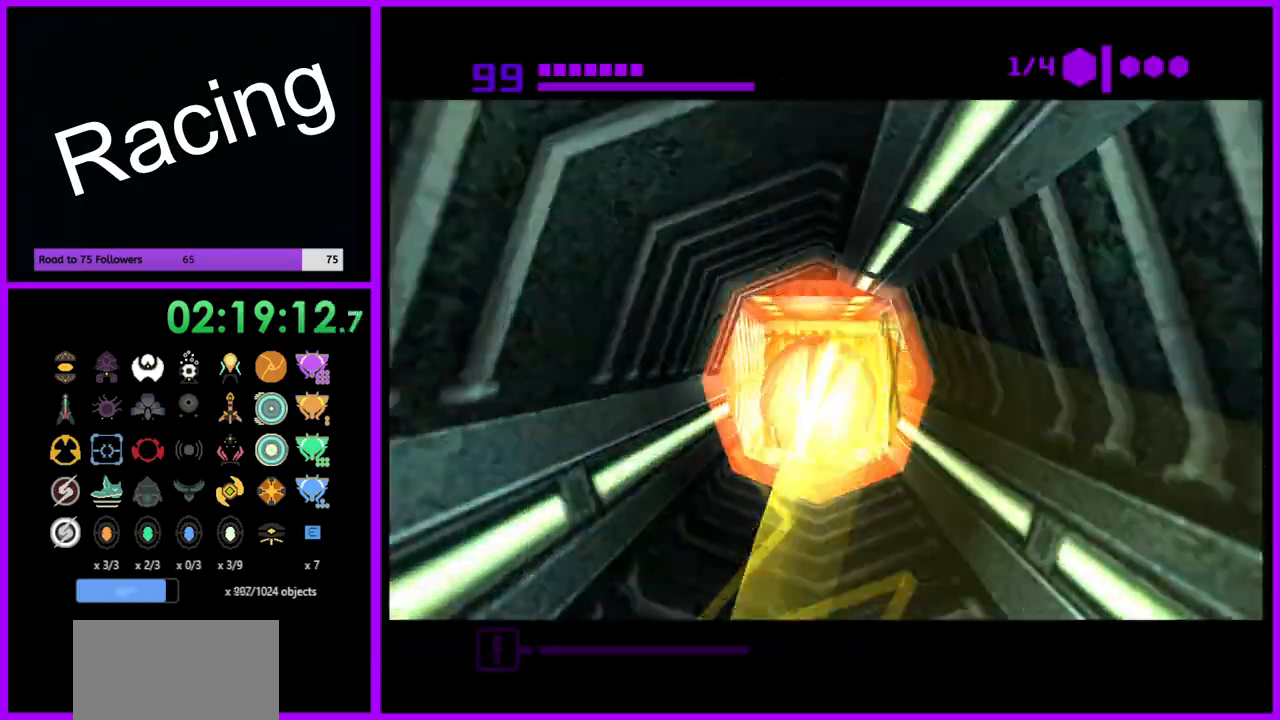
{"buttons": [], "left_stick": "center", "right_stick": "center", "events": [[183, "left_stick", "center"]]}
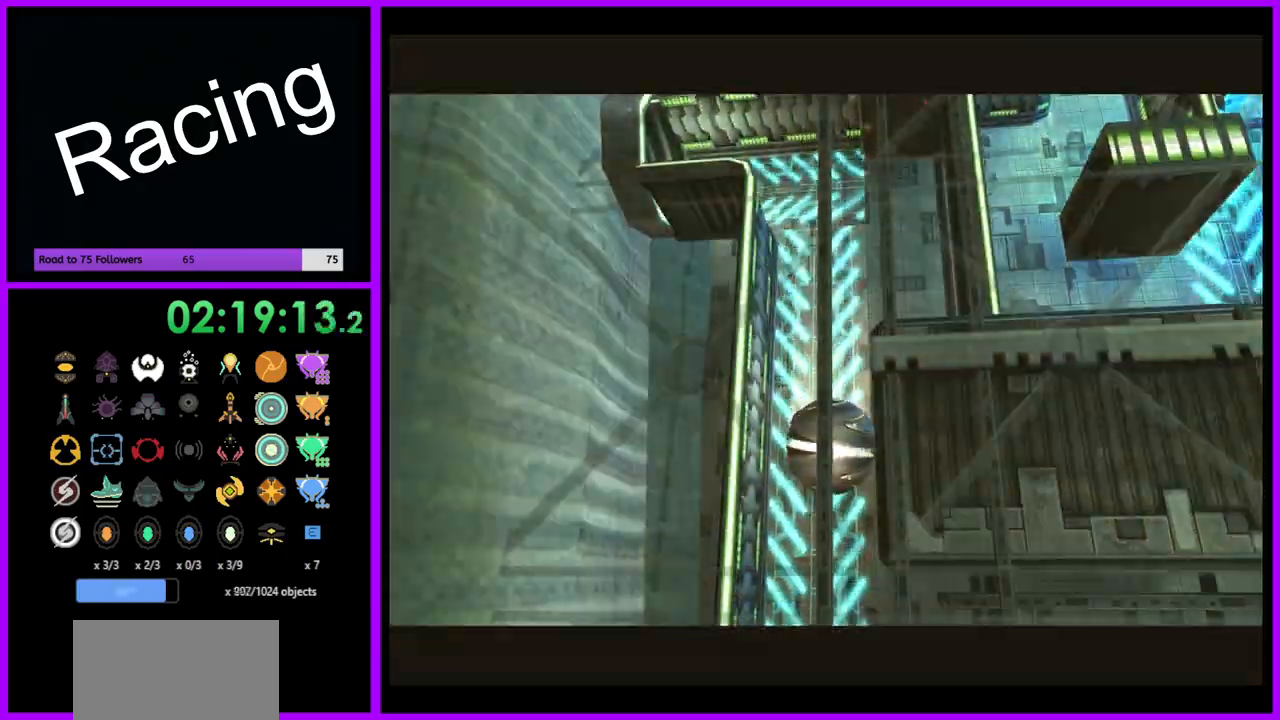
{"buttons": [], "left_stick": "right", "right_stick": "center", "events": [[350, "left_stick", "right"]]}
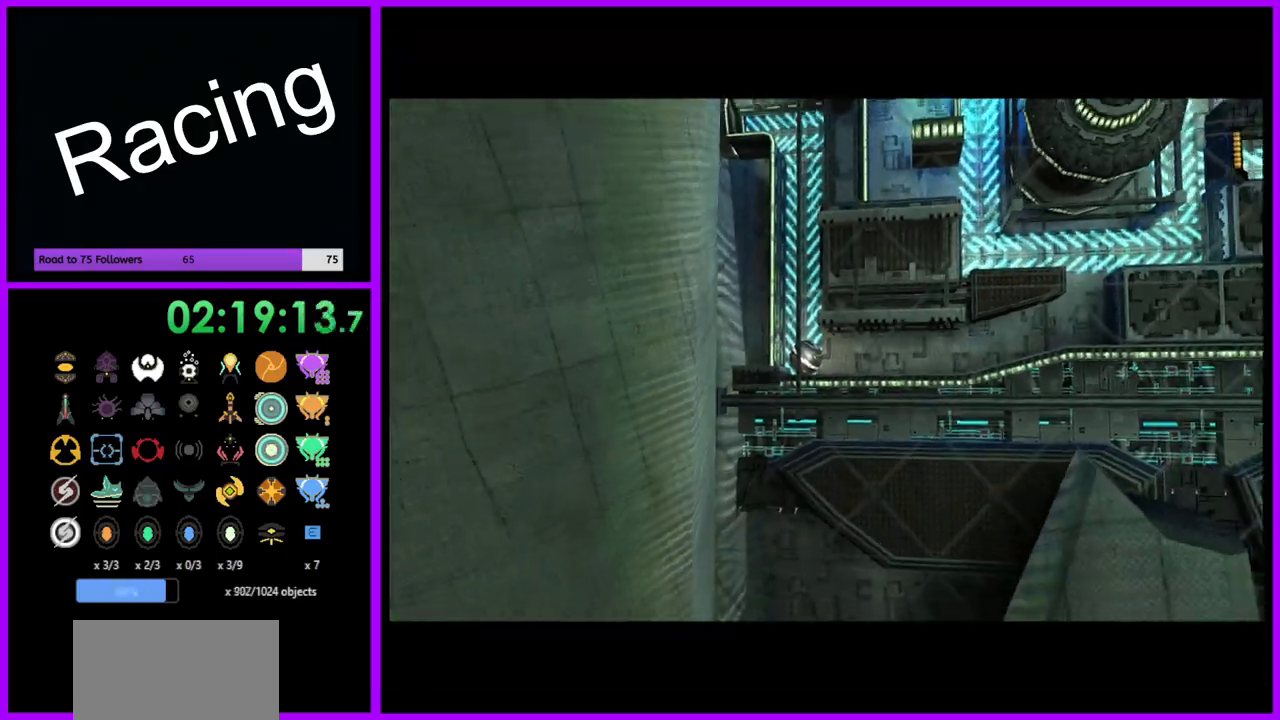
{"buttons": [], "left_stick": "right", "right_stick": "center", "events": []}
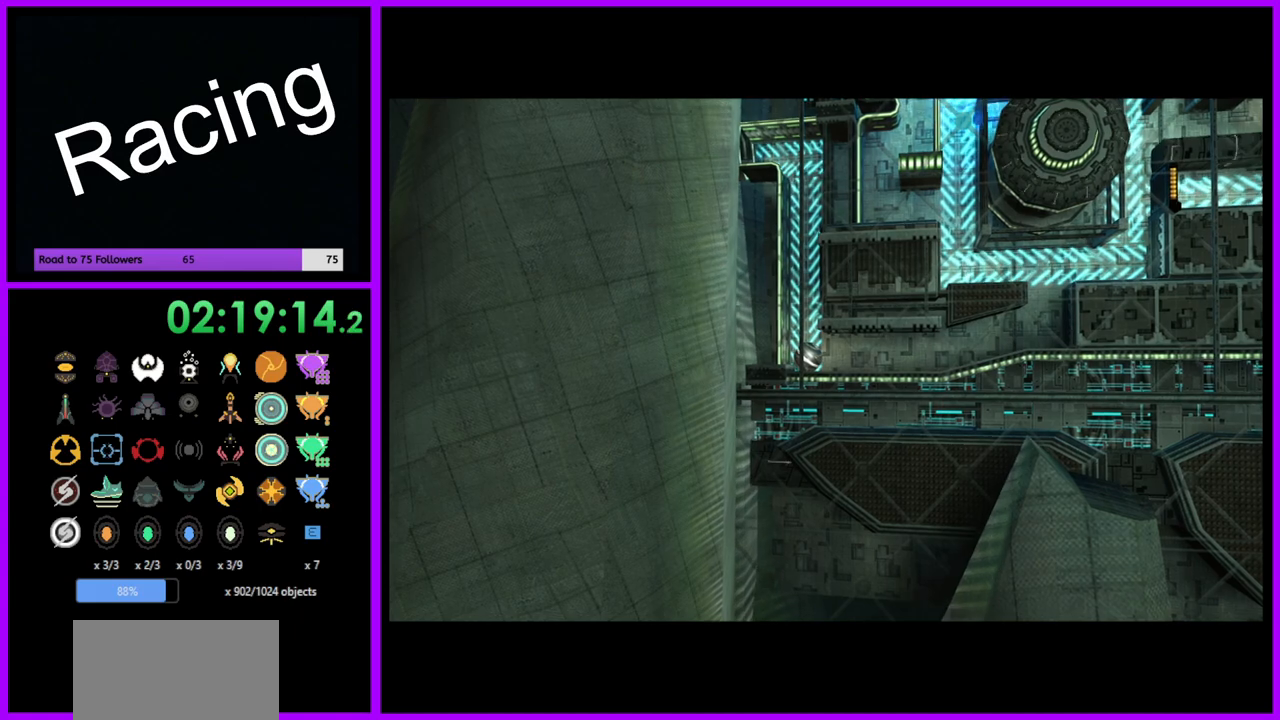
{"buttons": [], "left_stick": "right", "right_stick": "center", "events": []}
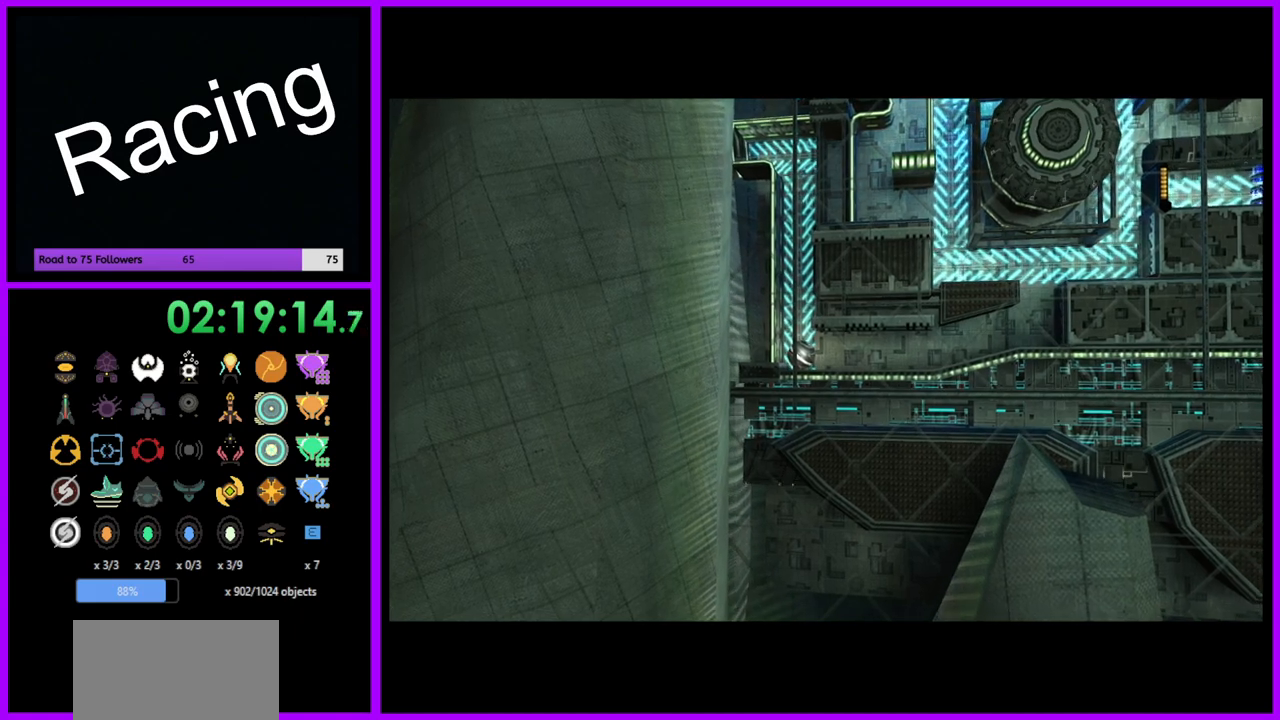
{"buttons": [], "left_stick": "up-right", "right_stick": "center", "events": [[400, "left_stick", "up-right"]]}
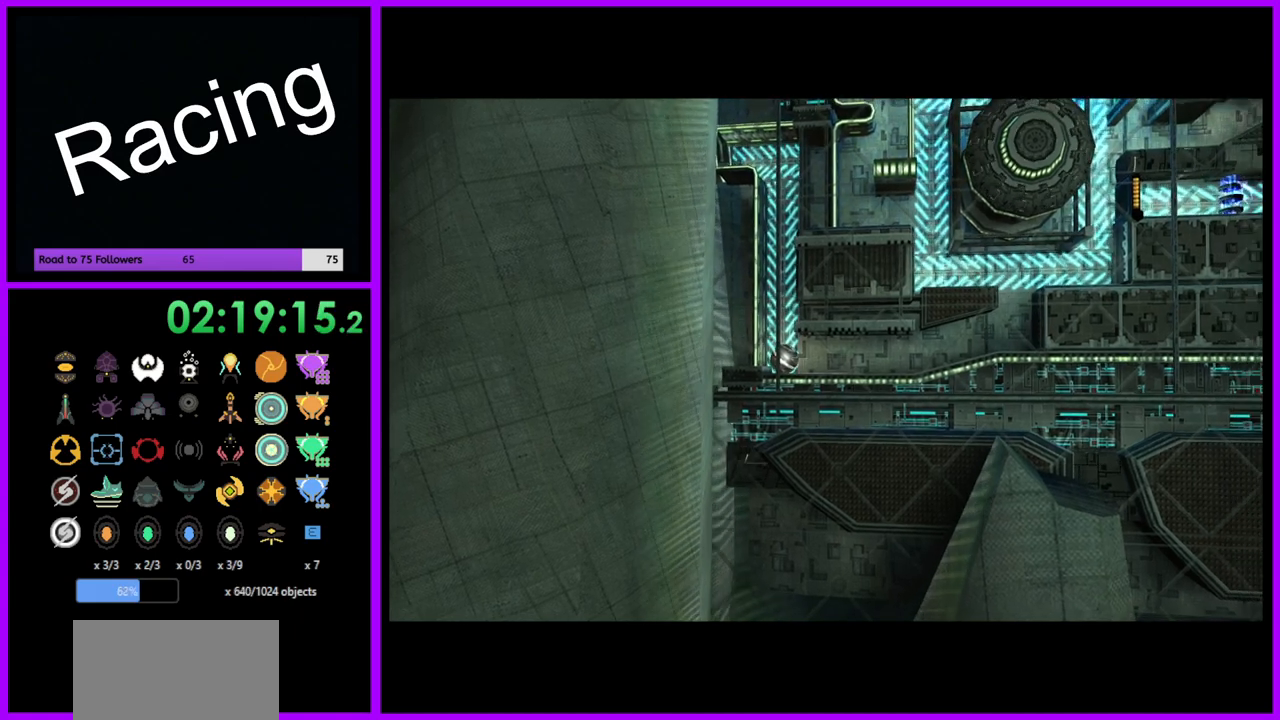
{"buttons": [], "left_stick": "right", "right_stick": "center", "events": [[133, "left_stick", "right"]]}
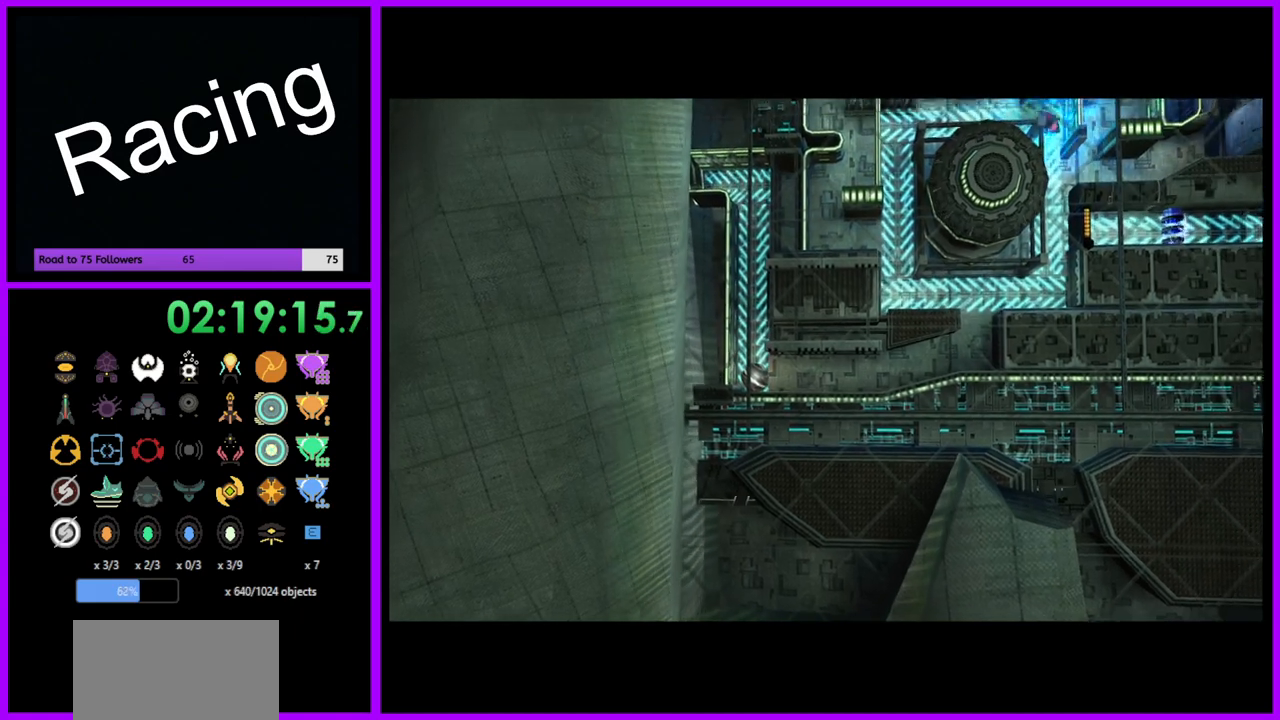
{"buttons": [], "left_stick": "right", "right_stick": "center", "events": [[50, "left_stick", "center"], [317, "left_stick", "right"]]}
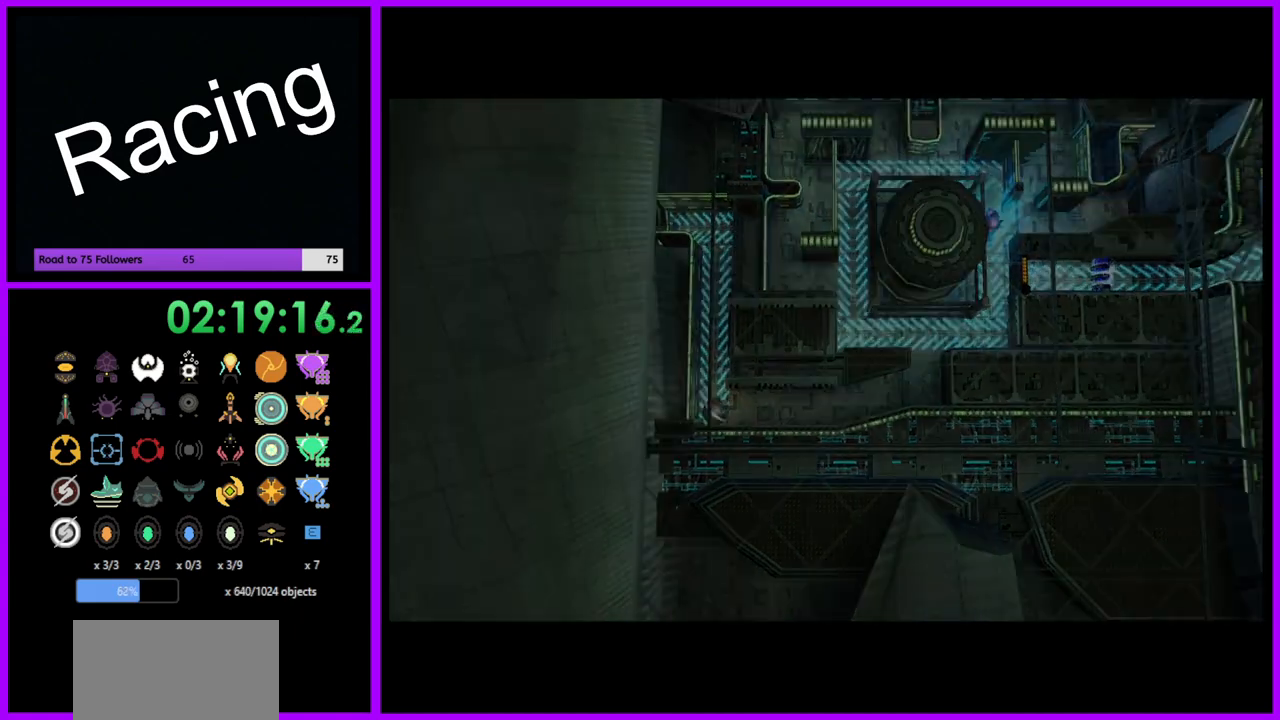
{"buttons": [], "left_stick": "right", "right_stick": "center", "events": []}
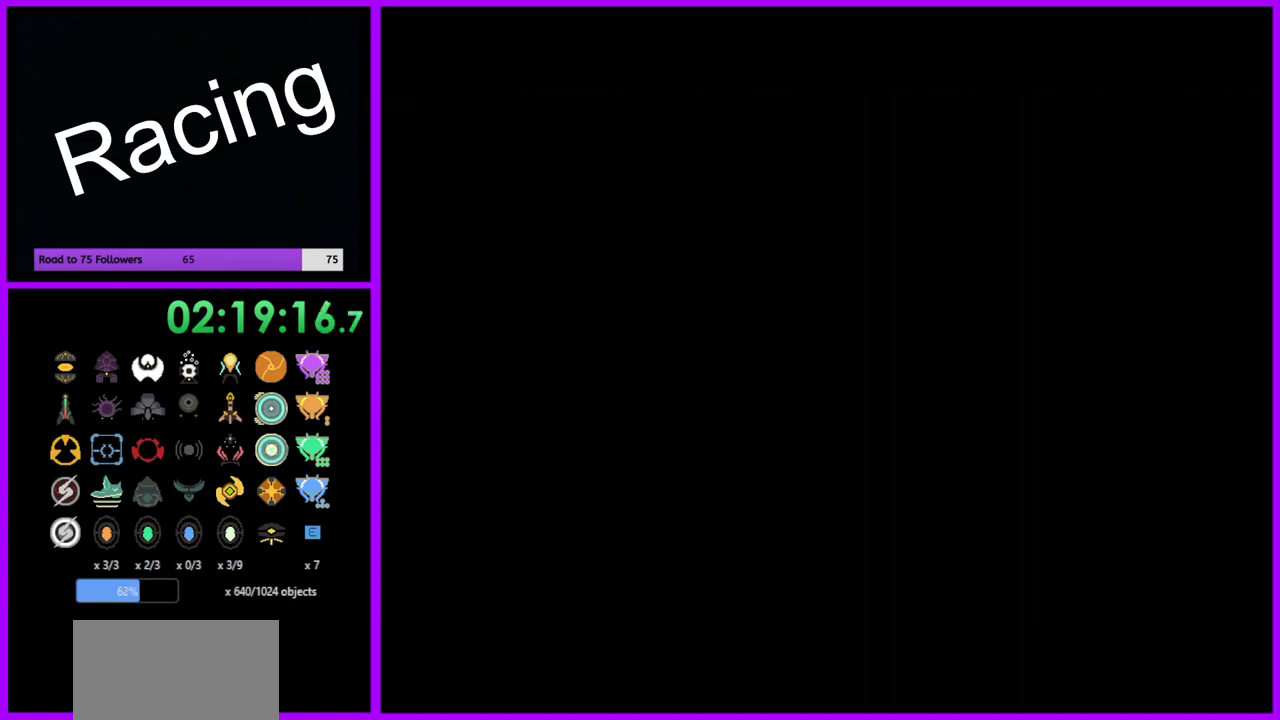
{"buttons": [], "left_stick": "right", "right_stick": "center", "events": []}
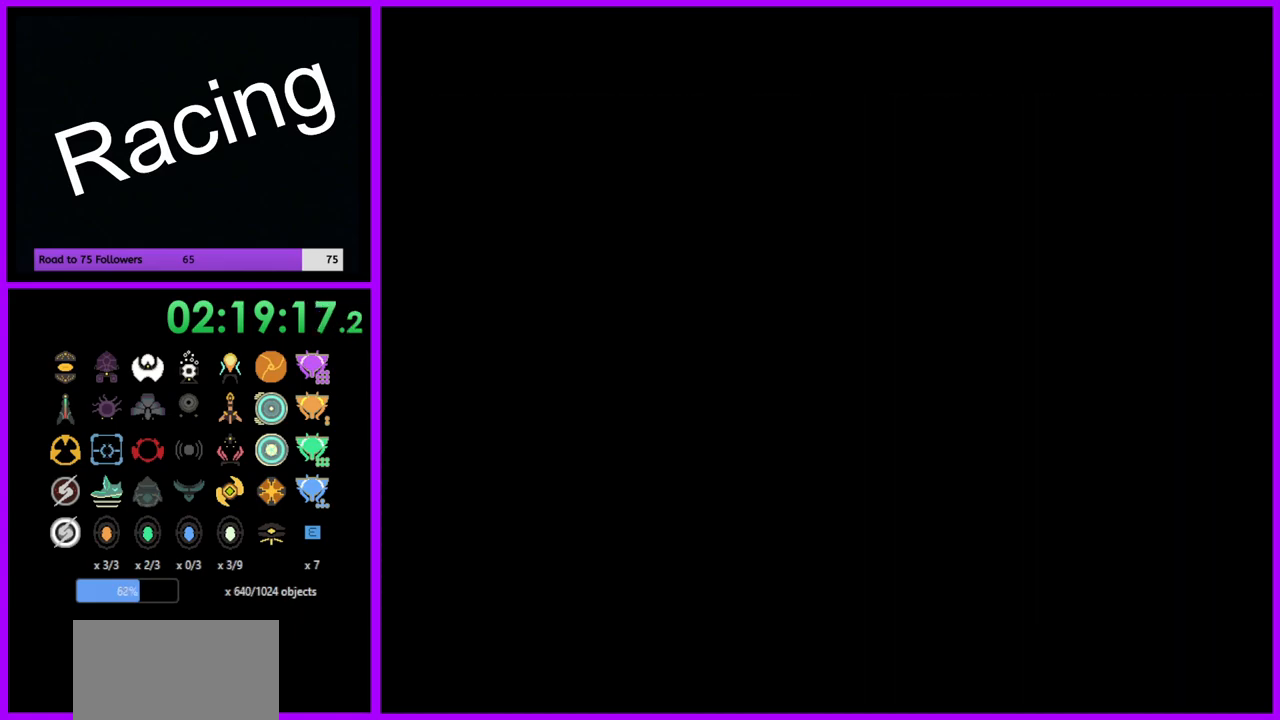
{"buttons": [], "left_stick": "right", "right_stick": "center", "events": []}
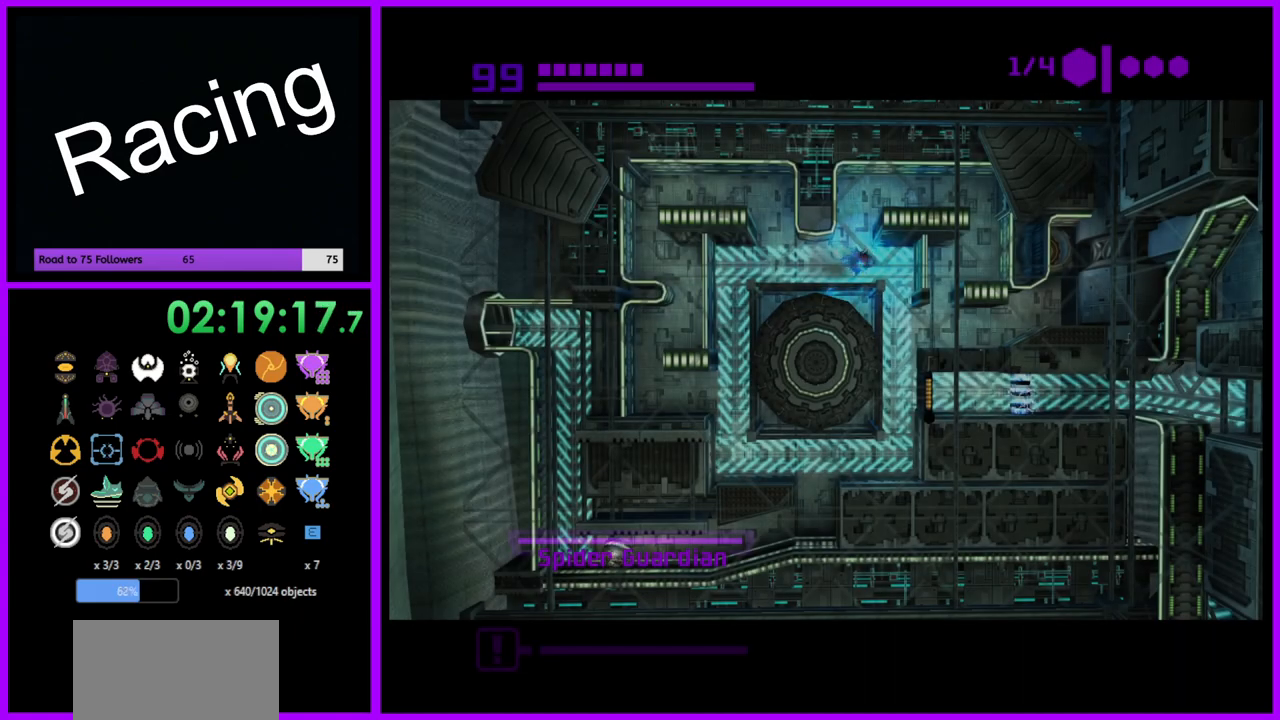
{"buttons": [], "left_stick": "right", "right_stick": "center", "events": []}
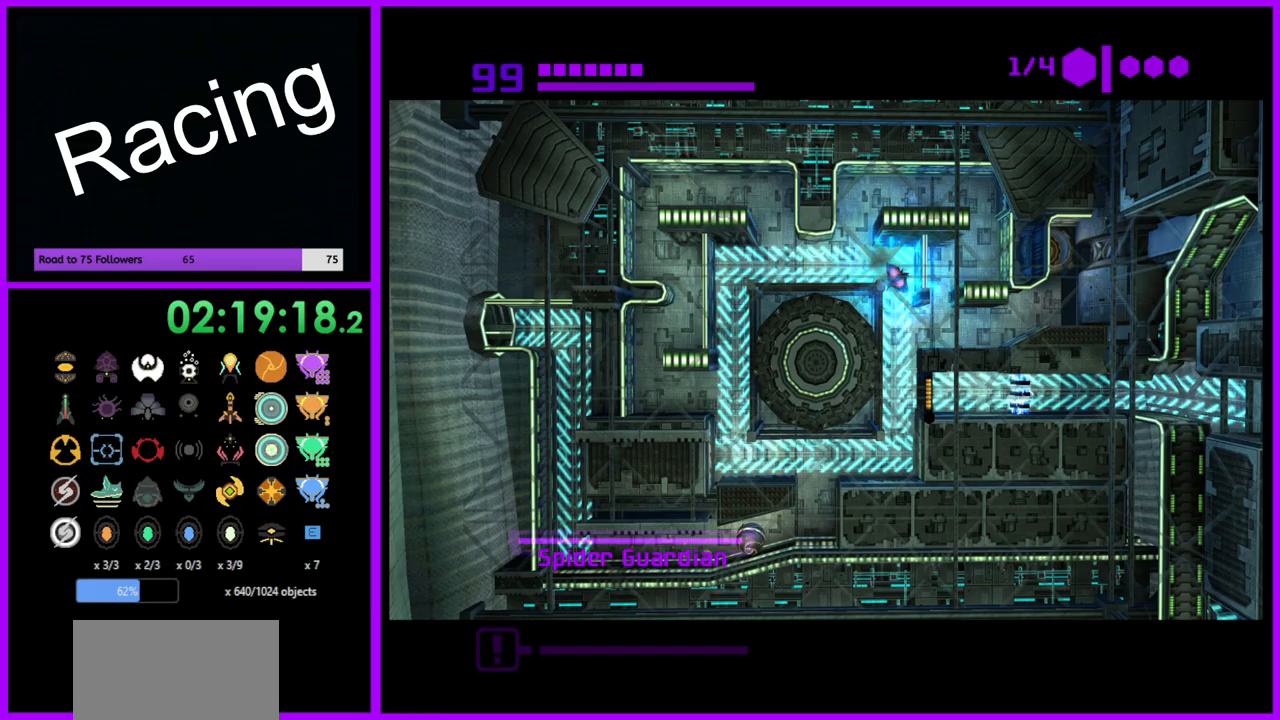
{"buttons": [], "left_stick": "center", "right_stick": "center", "events": [[233, "left_stick", "center"], [300, "A", "down"], [400, "A", "up"]]}
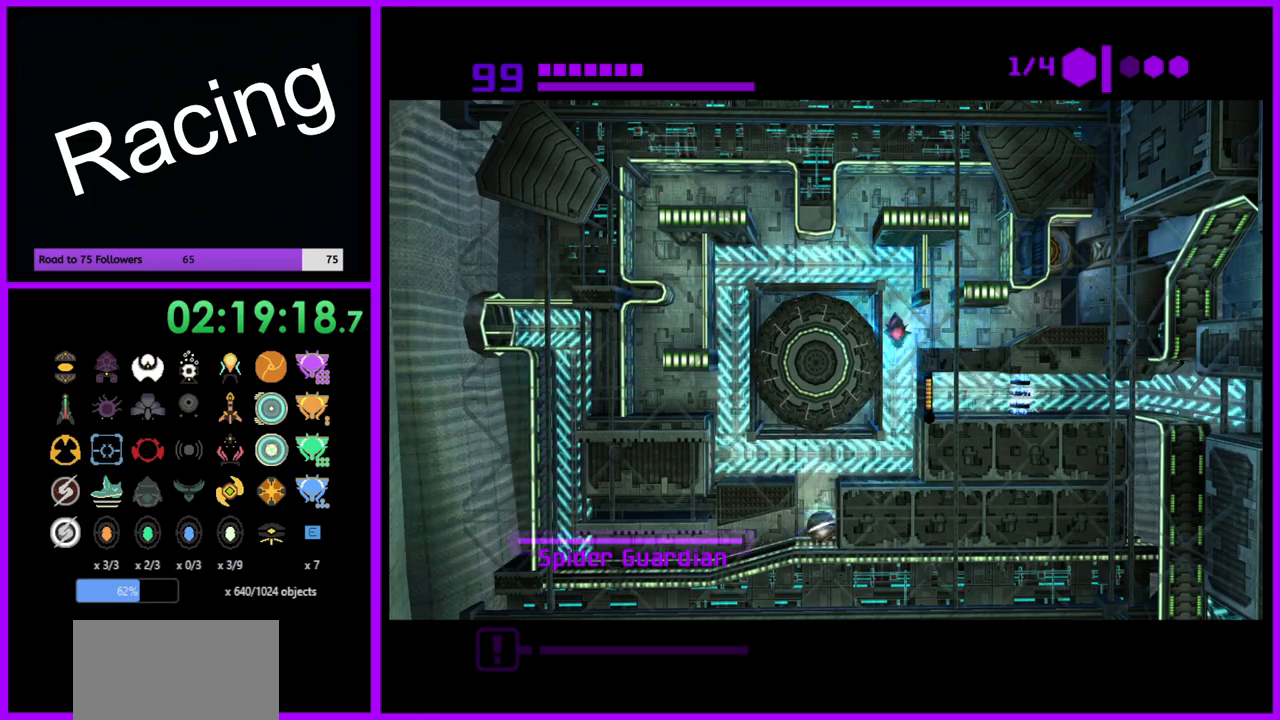
{"buttons": [], "left_stick": "center", "right_stick": "center", "events": []}
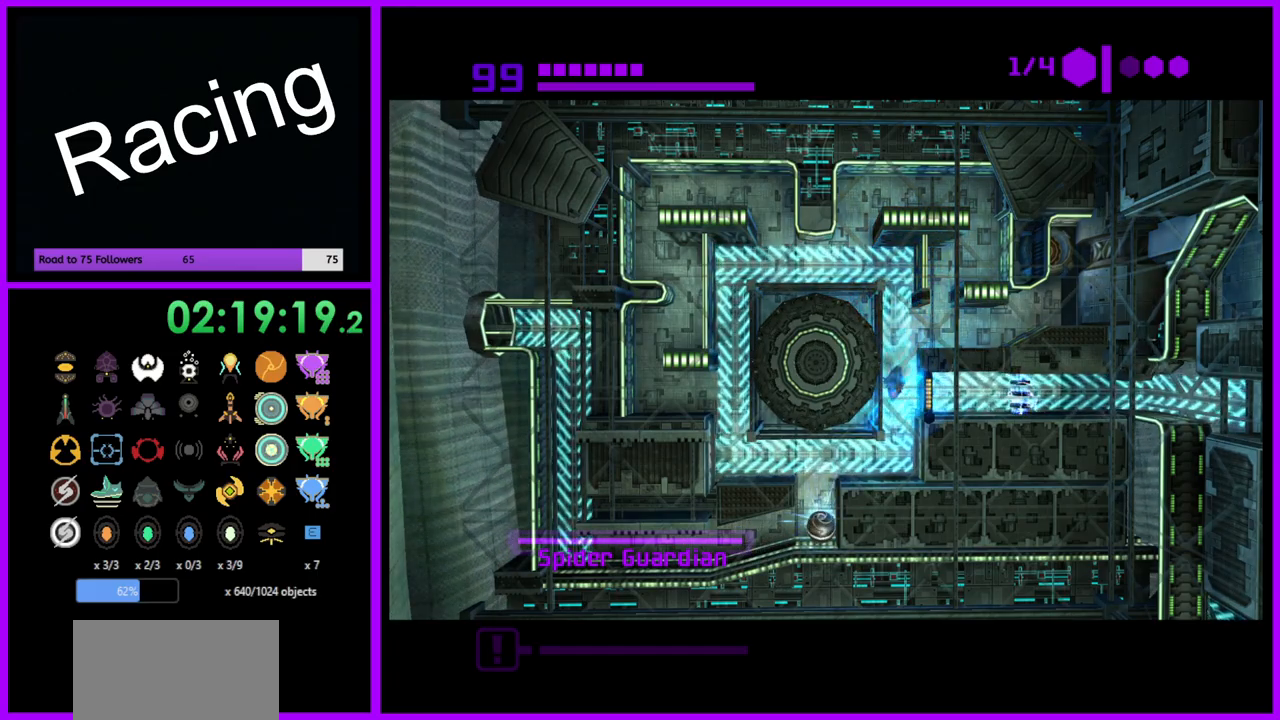
{"buttons": [], "left_stick": "left", "right_stick": "center", "events": [[250, "left_stick", "left"]]}
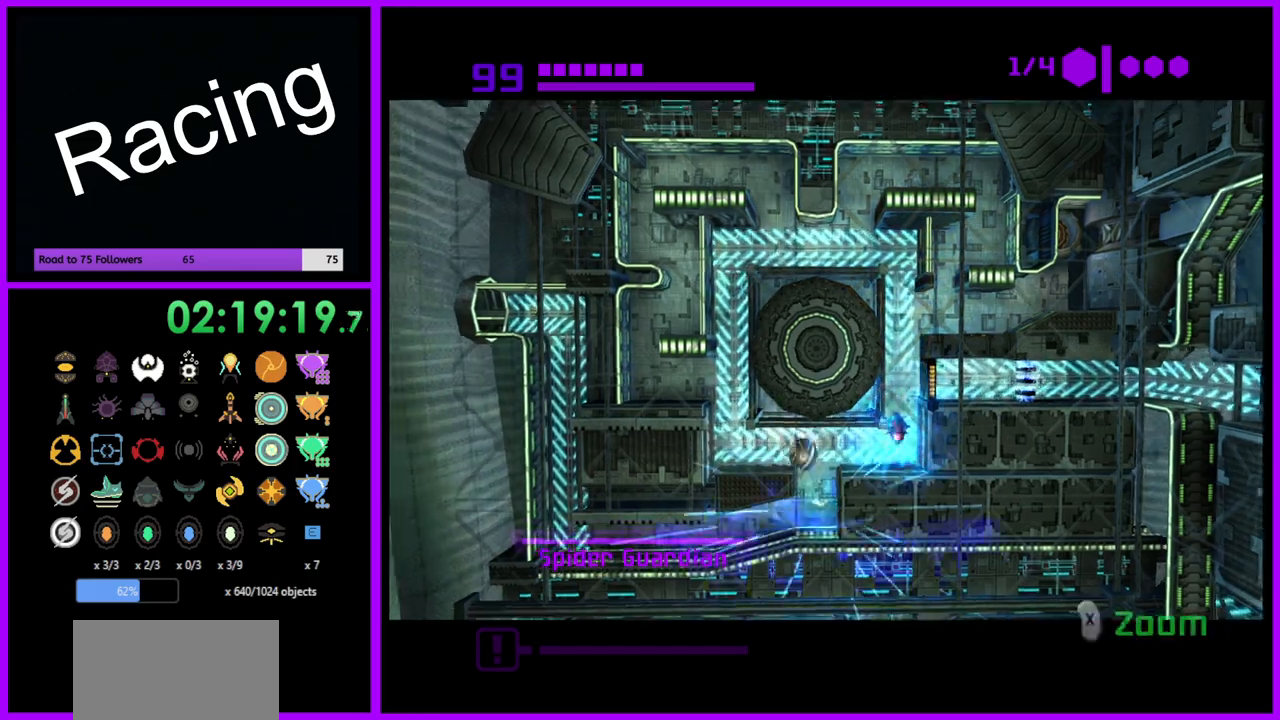
{"buttons": ["A"], "left_stick": "center", "right_stick": "center", "events": [[217, "A", "down"], [283, "A", "up"], [283, "left_stick", "center"], [350, "A", "down"], [450, "A", "up"], [500, "A", "down"]]}